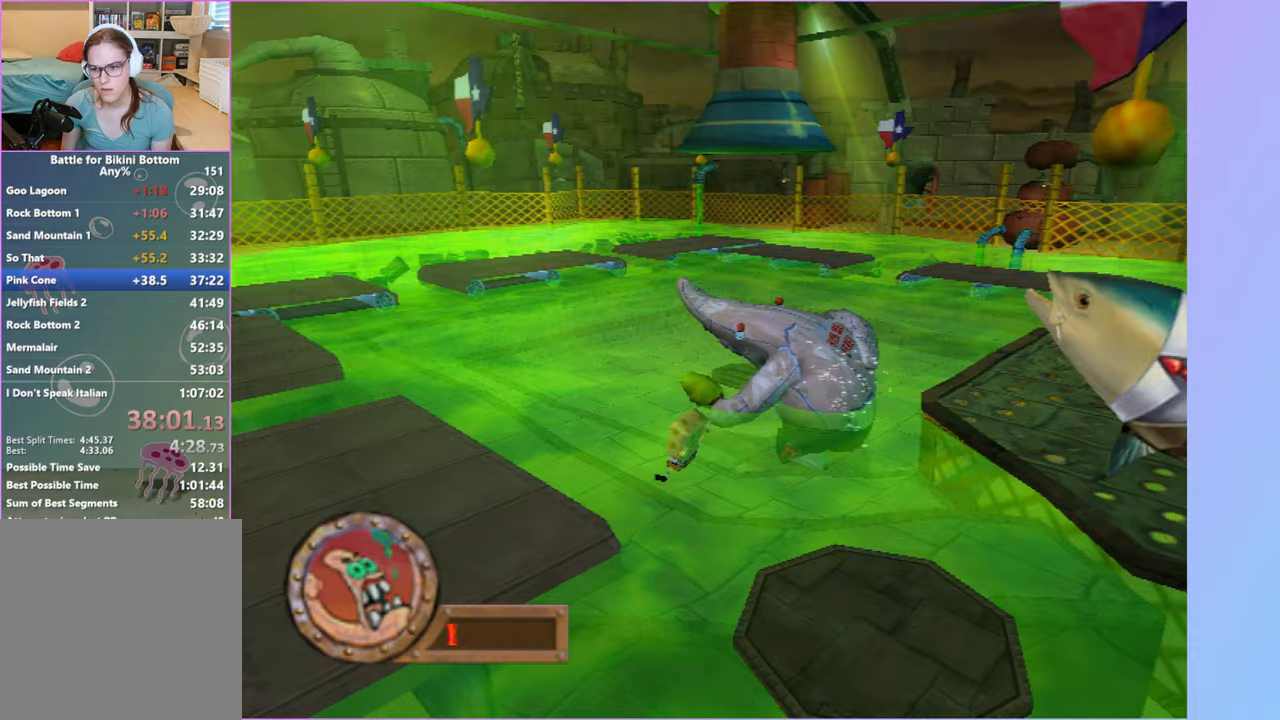
Gameplay with a controller (Xbox layout); each line is a JSON object with the inputs held at the frame after it (dt_ms = milliseconds from this image to that frame). "button_events" lists button changes between this image and that frame as [ms after this image, input, new state], when the widget could be followed in between (sticks are given only as held states). Not read: L3 R3.
{"dt_ms": 500, "buttons": [], "left_stick": "left", "right_stick": "center", "button_events": [[67, "A", "down"], [467, "A", "up"]]}
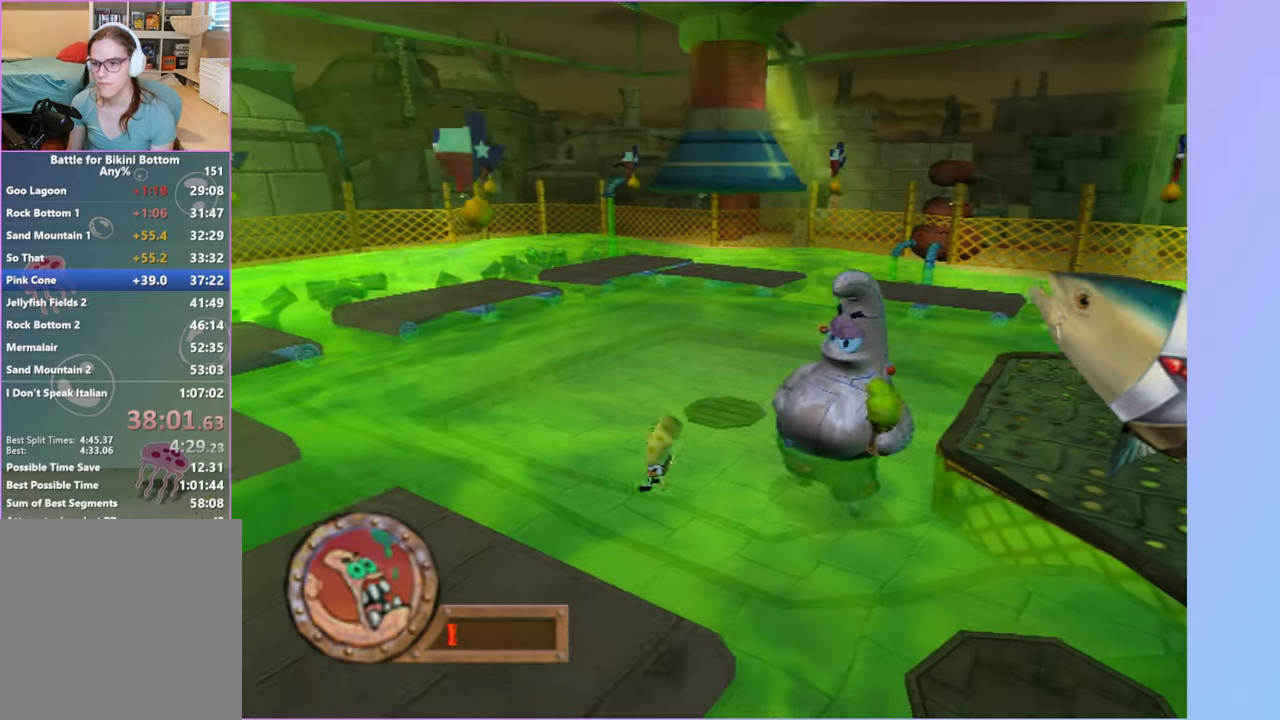
{"dt_ms": 500, "buttons": ["A"], "left_stick": "left", "right_stick": "center", "button_events": [[467, "A", "down"]]}
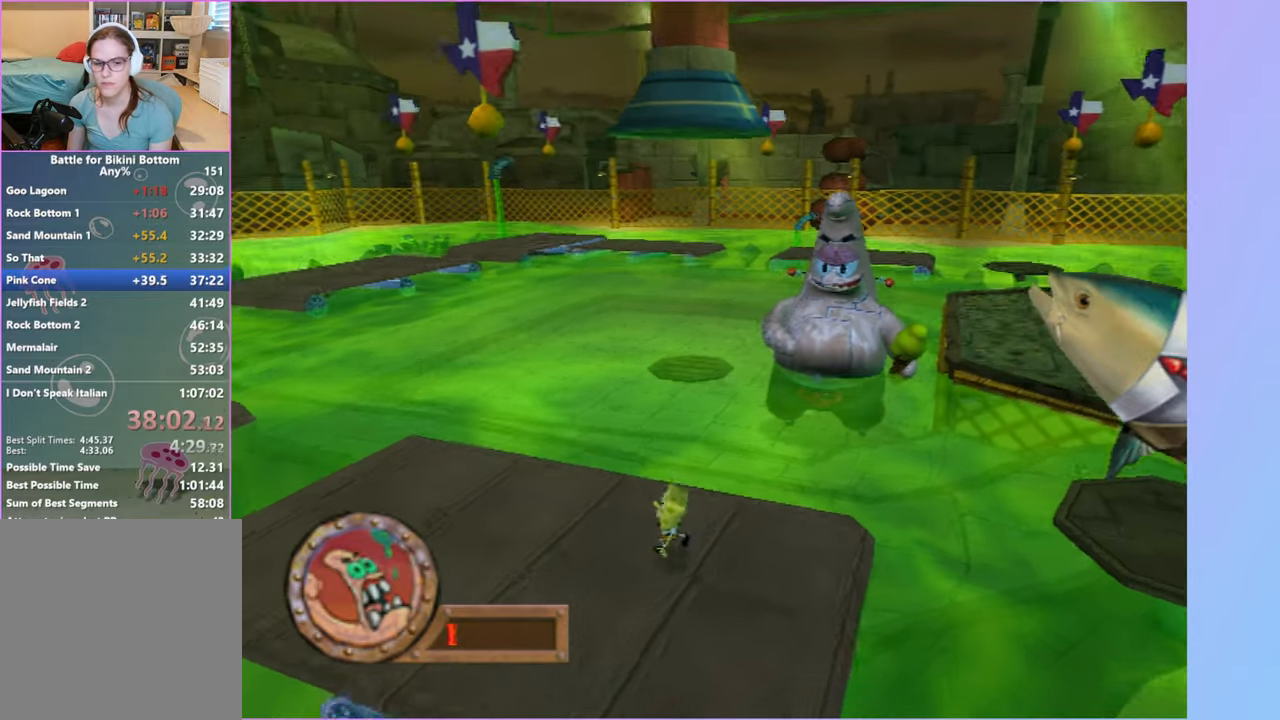
{"dt_ms": 500, "buttons": ["A"], "left_stick": "left", "right_stick": "center", "button_events": [[167, "A", "up"], [417, "A", "down"]]}
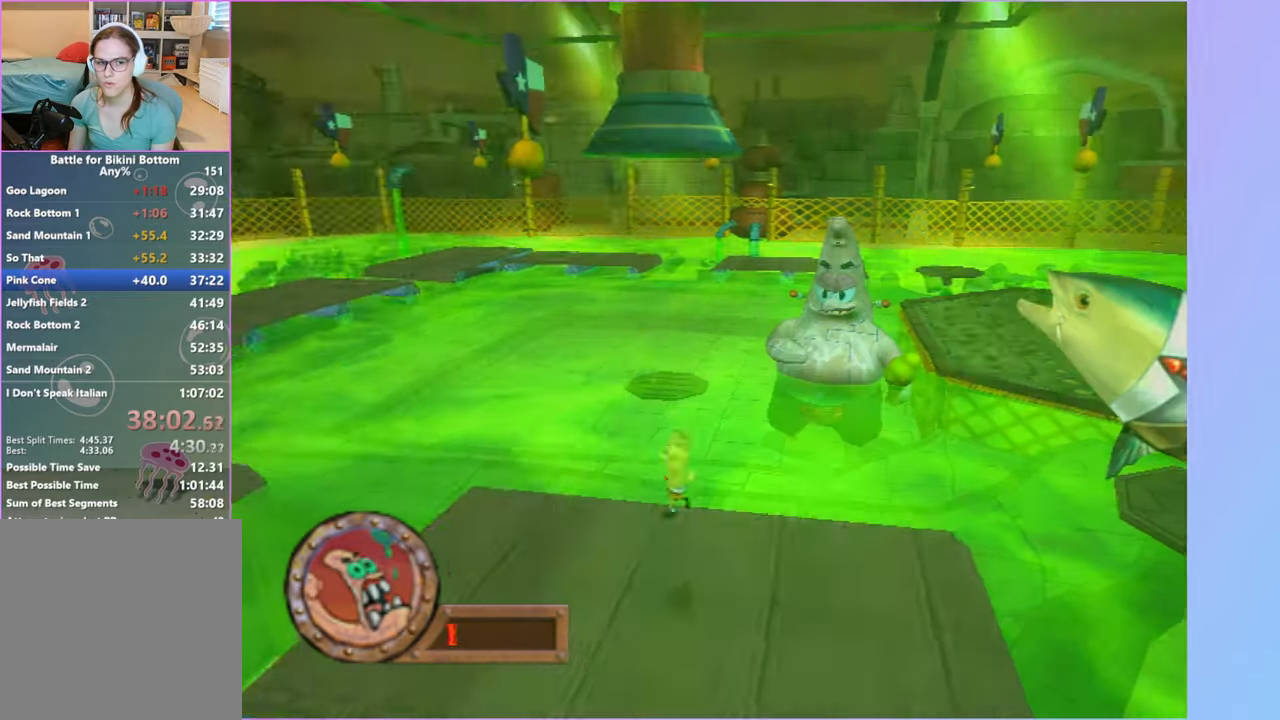
{"dt_ms": 500, "buttons": [], "left_stick": "up-right", "right_stick": "center", "button_events": [[217, "X", "down"], [267, "A", "up"], [367, "X", "up"]]}
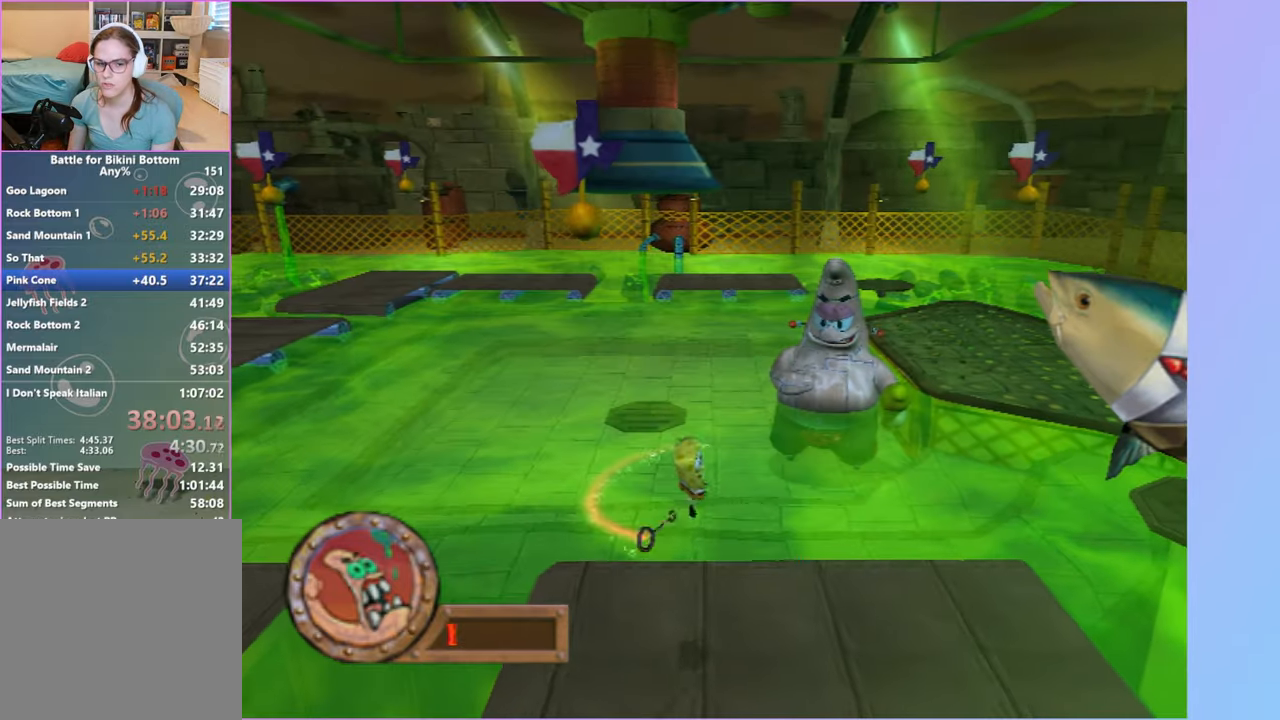
{"dt_ms": 500, "buttons": [], "left_stick": "left", "right_stick": "center", "button_events": []}
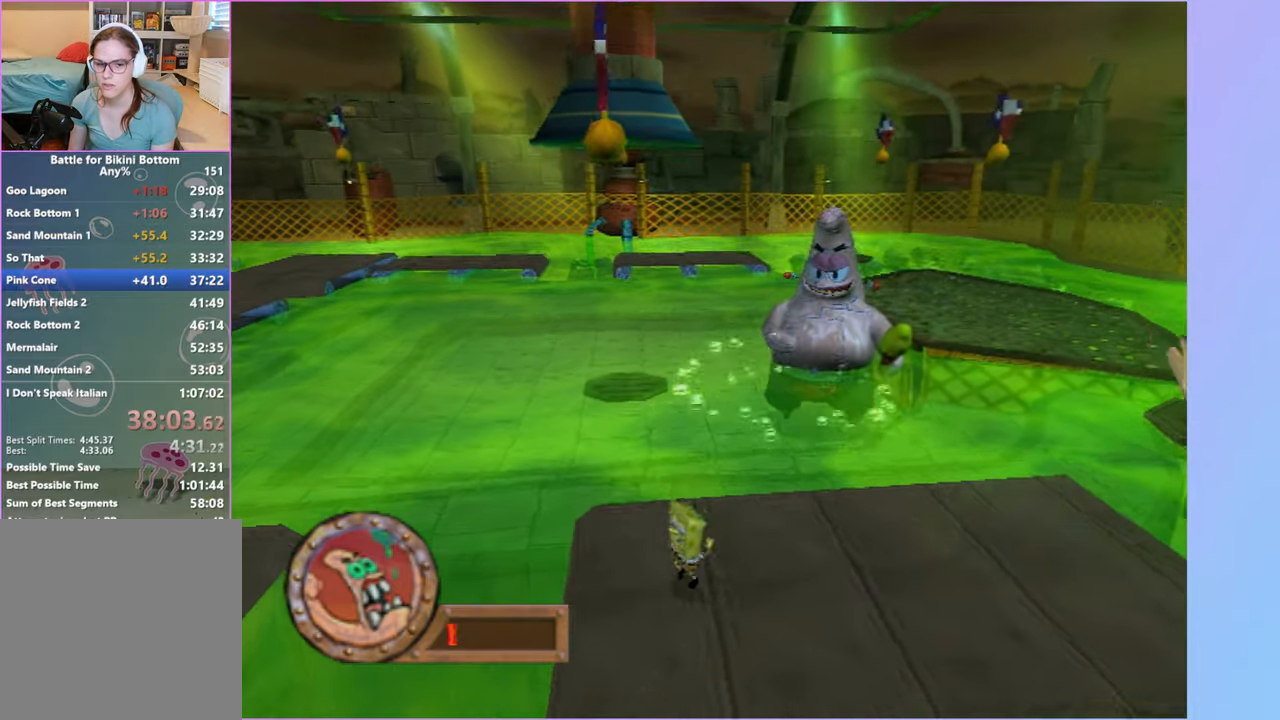
{"dt_ms": 500, "buttons": [], "left_stick": "left", "right_stick": "center", "button_events": [[83, "A", "down"], [283, "A", "up"]]}
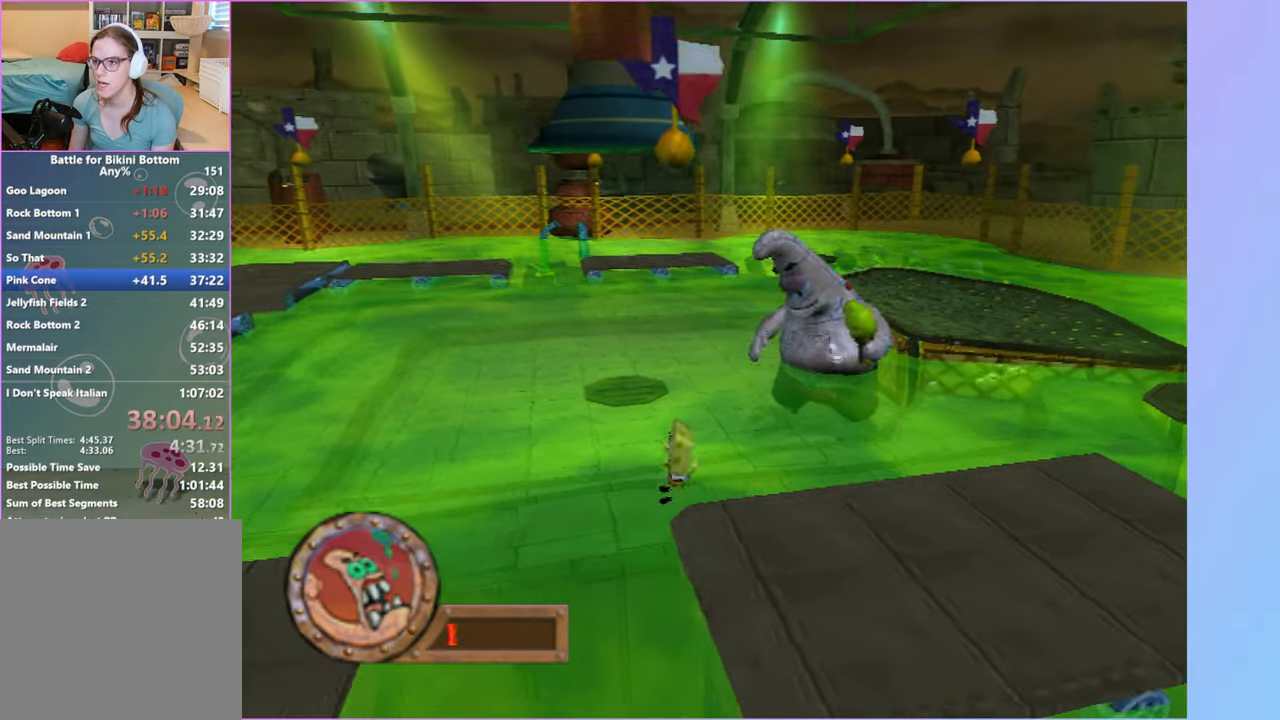
{"dt_ms": 500, "buttons": ["A", "X"], "left_stick": "left", "right_stick": "center", "button_events": [[33, "A", "down"], [350, "X", "down"]]}
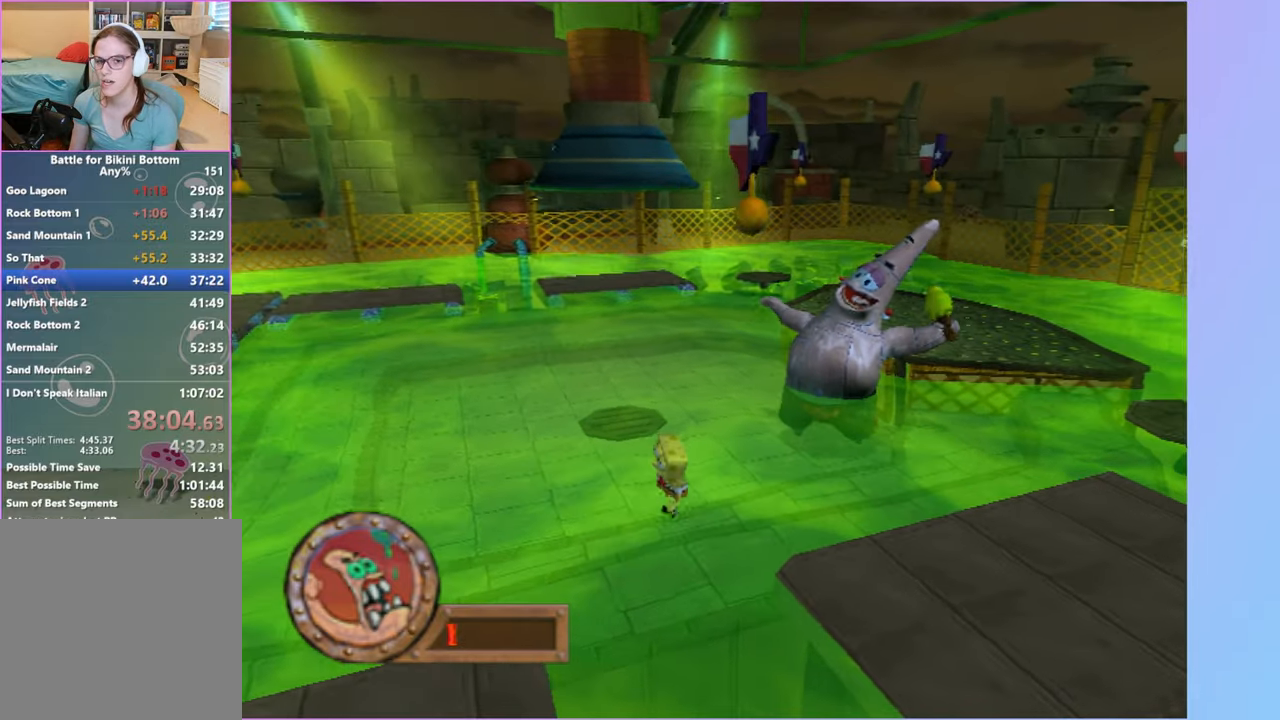
{"dt_ms": 500, "buttons": [], "left_stick": "down-left", "right_stick": "center", "button_events": [[267, "A", "up"], [267, "X", "up"]]}
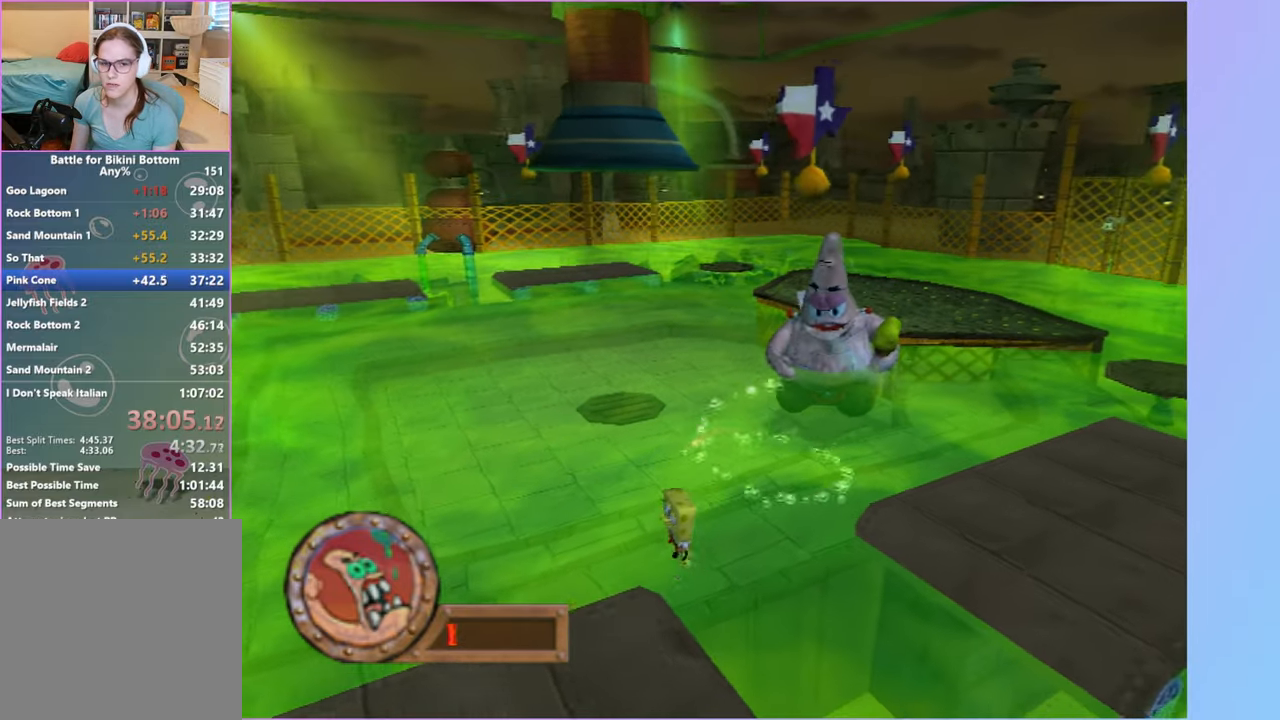
{"dt_ms": 500, "buttons": [], "left_stick": "down-left", "right_stick": "center", "button_events": [[250, "A", "down"], [483, "A", "up"]]}
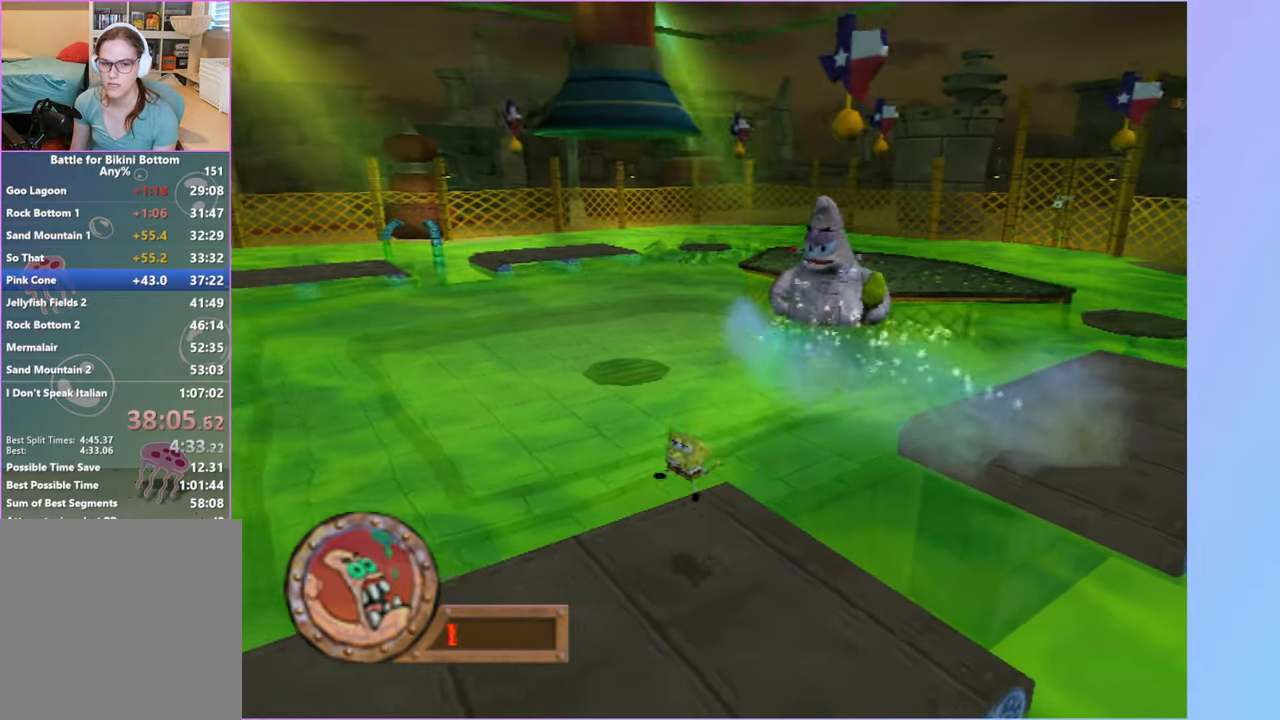
{"dt_ms": 500, "buttons": ["A", "X"], "left_stick": "up-right", "right_stick": "center", "button_events": [[100, "A", "down"], [433, "X", "down"]]}
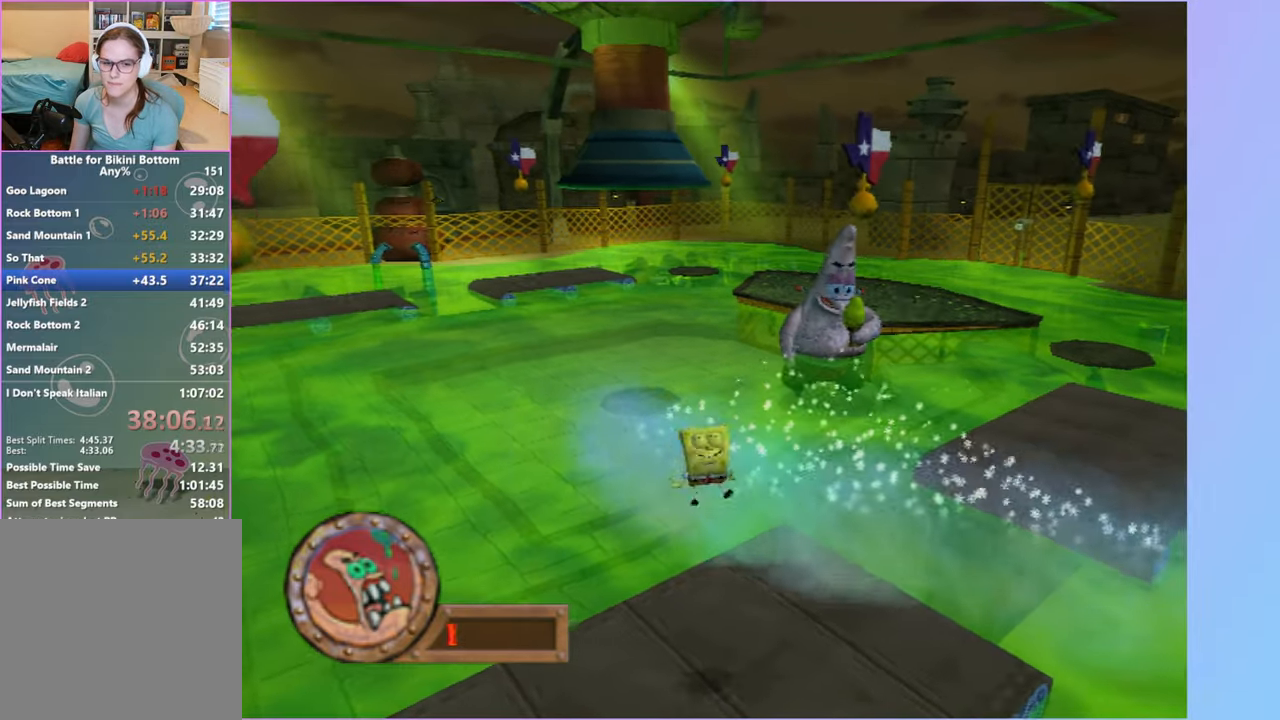
{"dt_ms": 500, "buttons": ["A", "X"], "left_stick": "down-left", "right_stick": "center", "button_events": []}
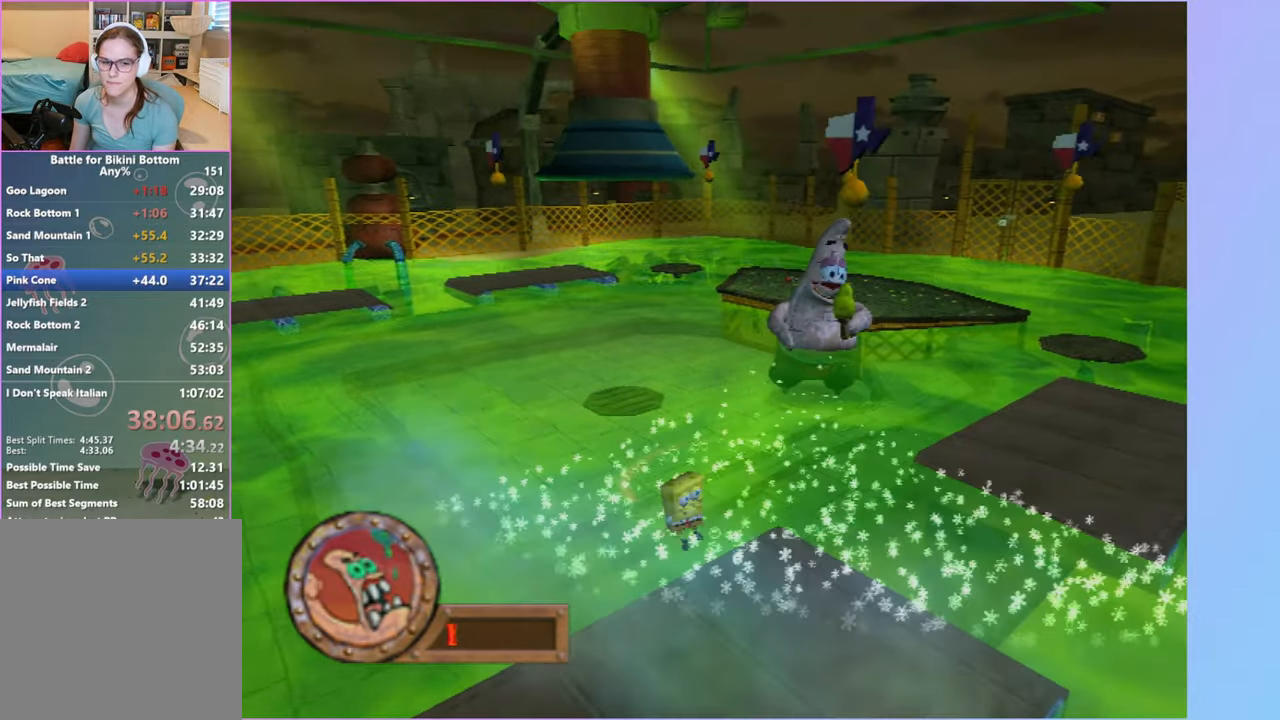
{"dt_ms": 500, "buttons": [], "left_stick": "down-left", "right_stick": "center", "button_events": [[50, "A", "up"], [50, "X", "up"], [267, "A", "down"], [450, "A", "up"]]}
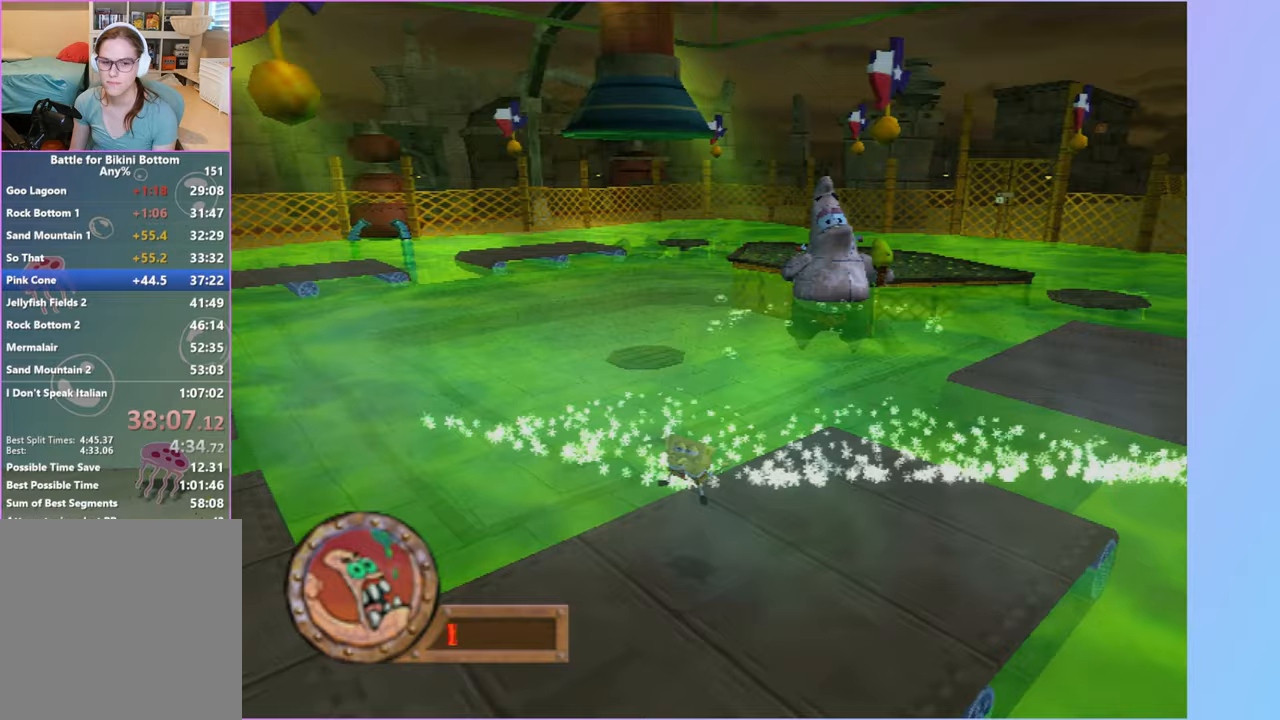
{"dt_ms": 500, "buttons": [], "left_stick": "down-left", "right_stick": "center", "button_events": []}
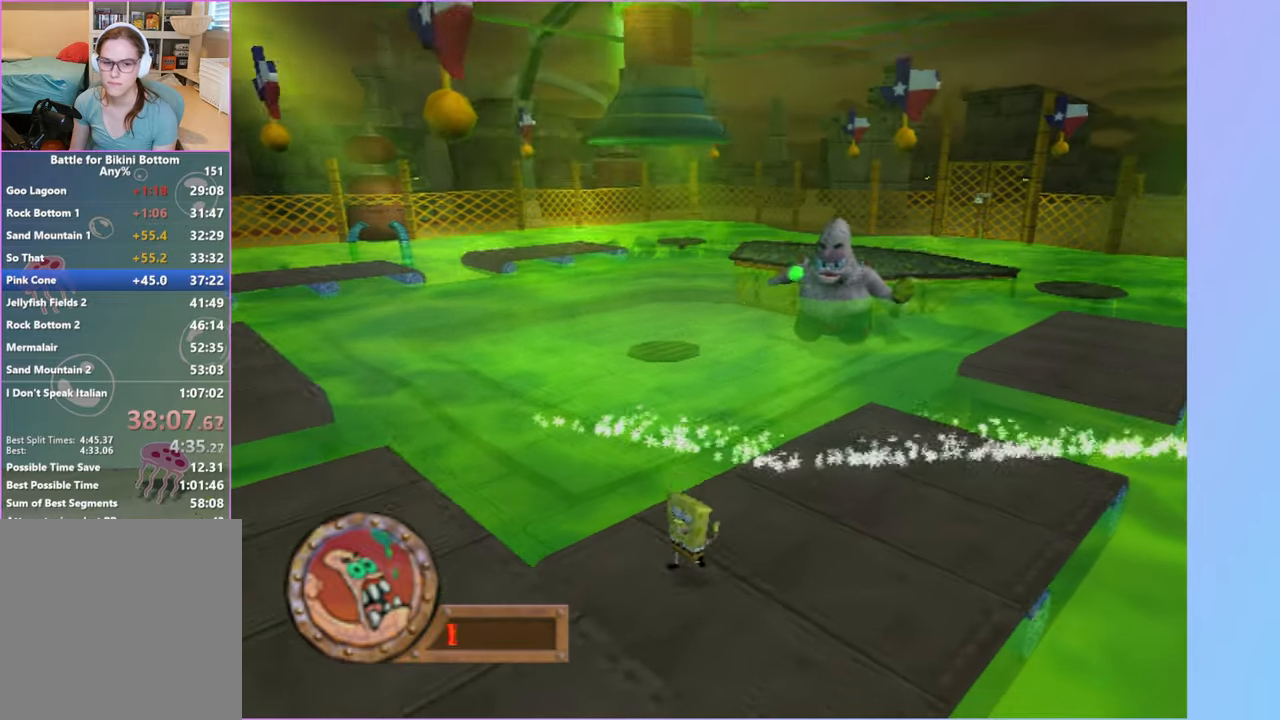
{"dt_ms": 500, "buttons": ["A"], "left_stick": "down-left", "right_stick": "center", "button_events": [[33, "A", "down"], [183, "A", "up"], [283, "A", "down"]]}
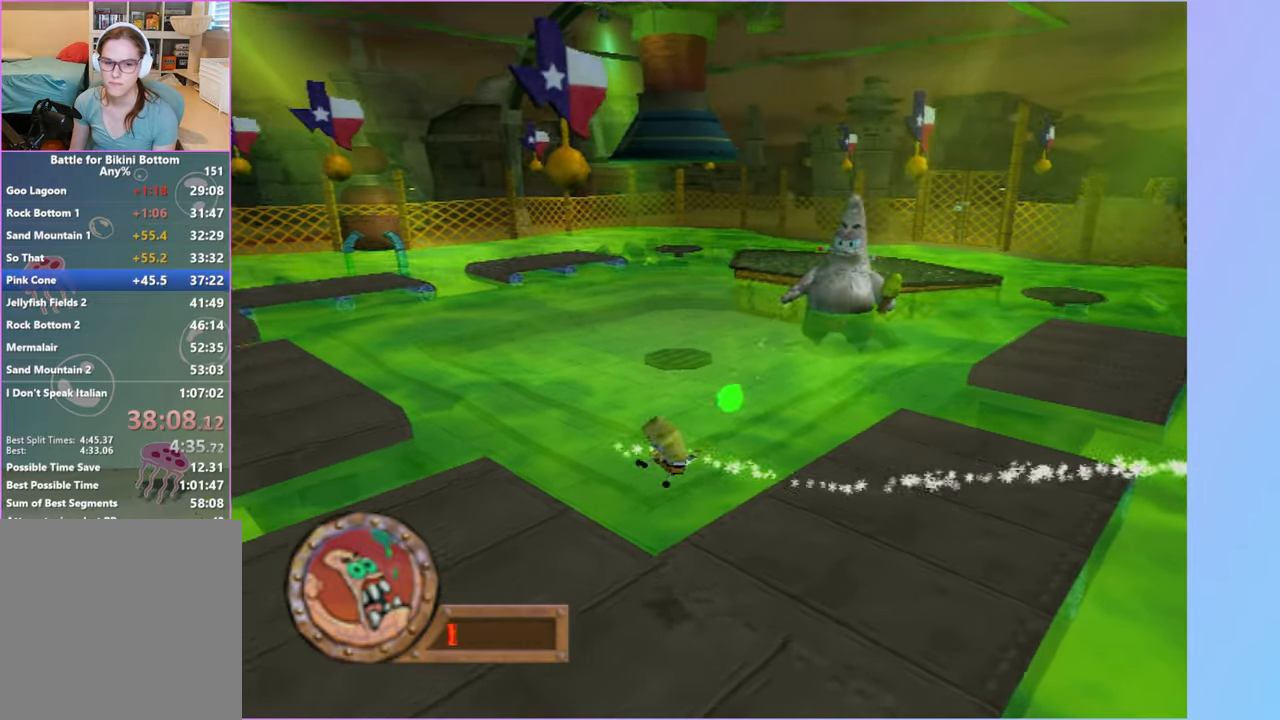
{"dt_ms": 500, "buttons": [], "left_stick": "left", "right_stick": "center", "button_events": [[100, "X", "down"], [433, "X", "up"], [450, "A", "up"]]}
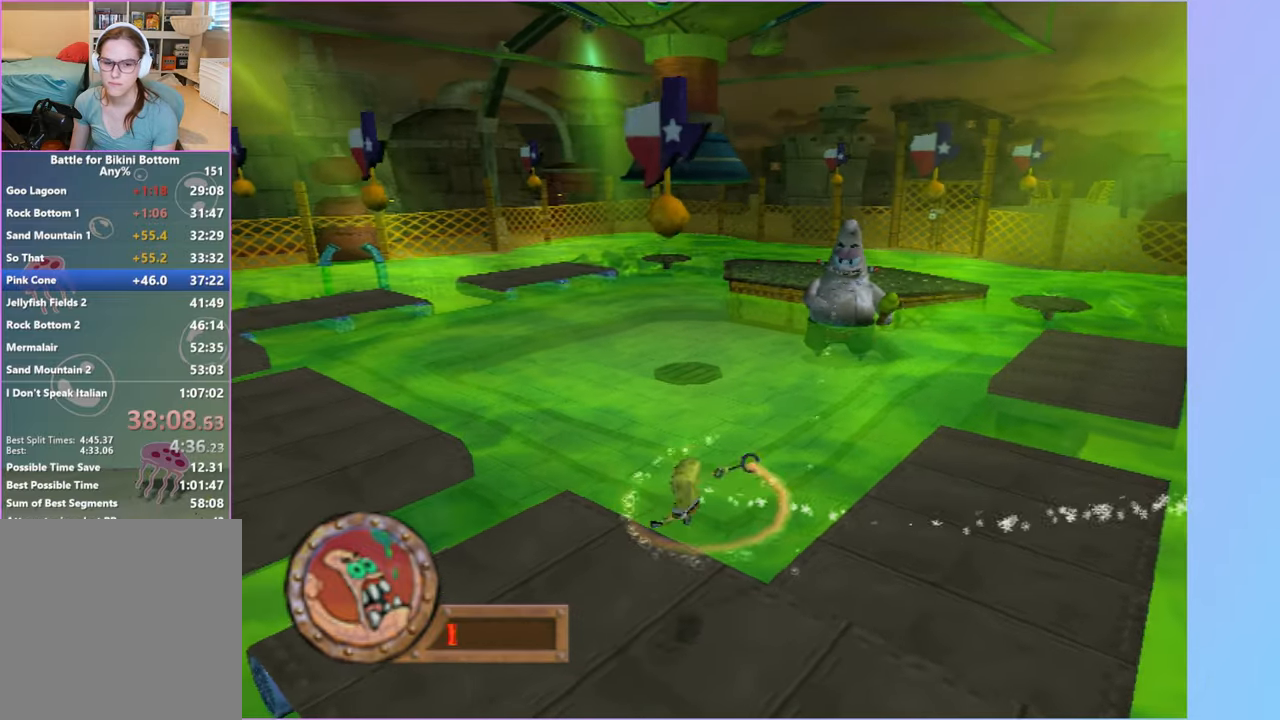
{"dt_ms": 500, "buttons": [], "left_stick": "center", "right_stick": "center", "button_events": []}
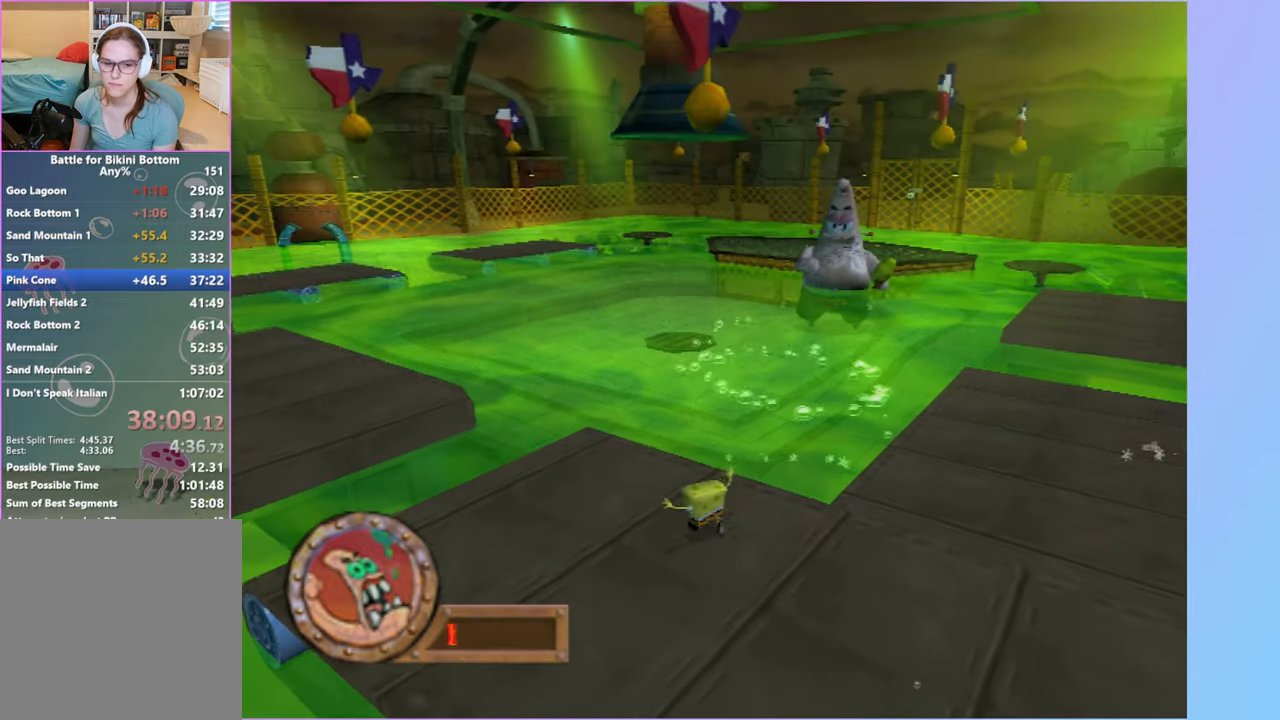
{"dt_ms": 500, "buttons": [], "left_stick": "up-left", "right_stick": "center", "button_events": [[33, "R1", "down"], [167, "R1", "up"]]}
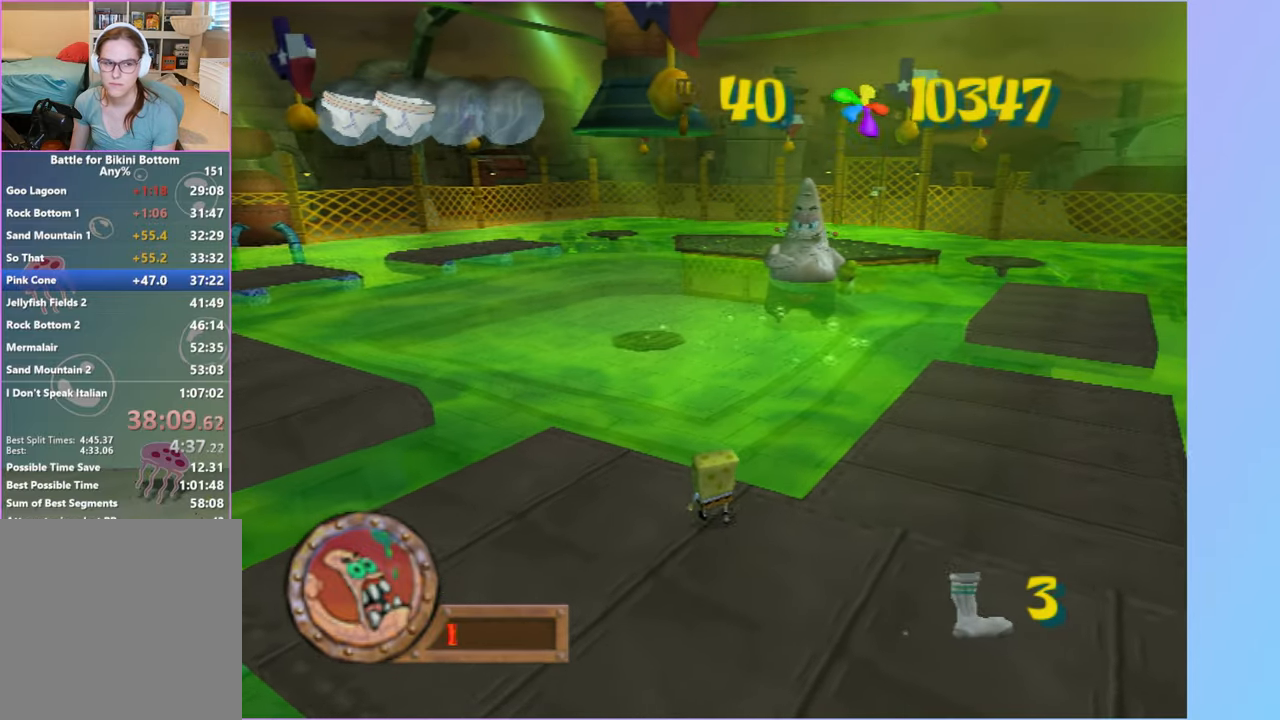
{"dt_ms": 500, "buttons": [], "left_stick": "up-left", "right_stick": "center", "button_events": []}
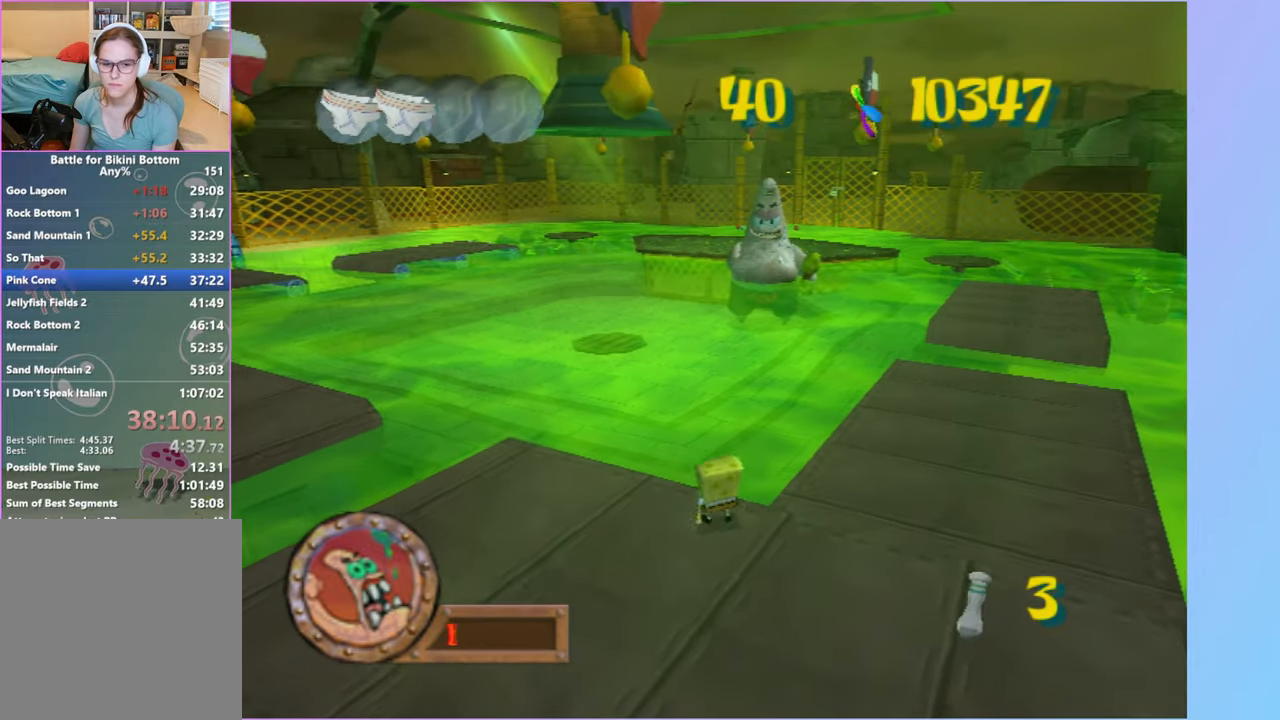
{"dt_ms": 500, "buttons": [], "left_stick": "center", "right_stick": "center", "button_events": []}
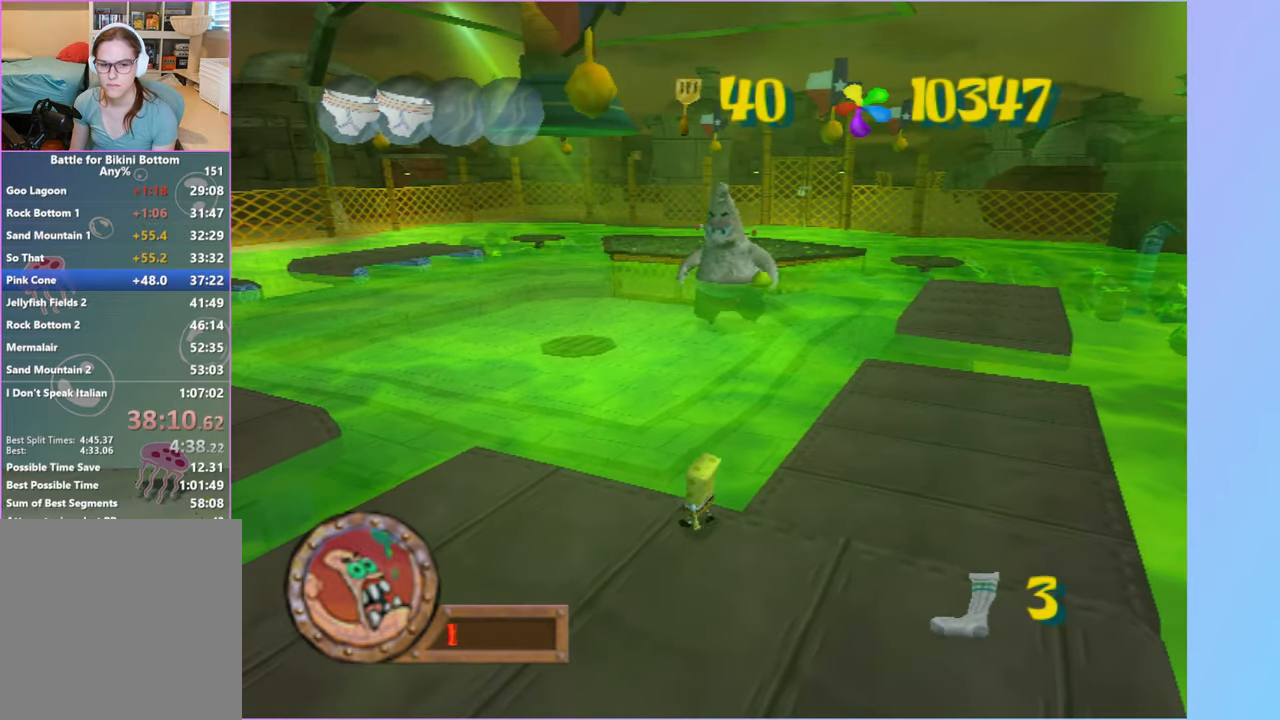
{"dt_ms": 500, "buttons": [], "left_stick": "left", "right_stick": "center", "button_events": []}
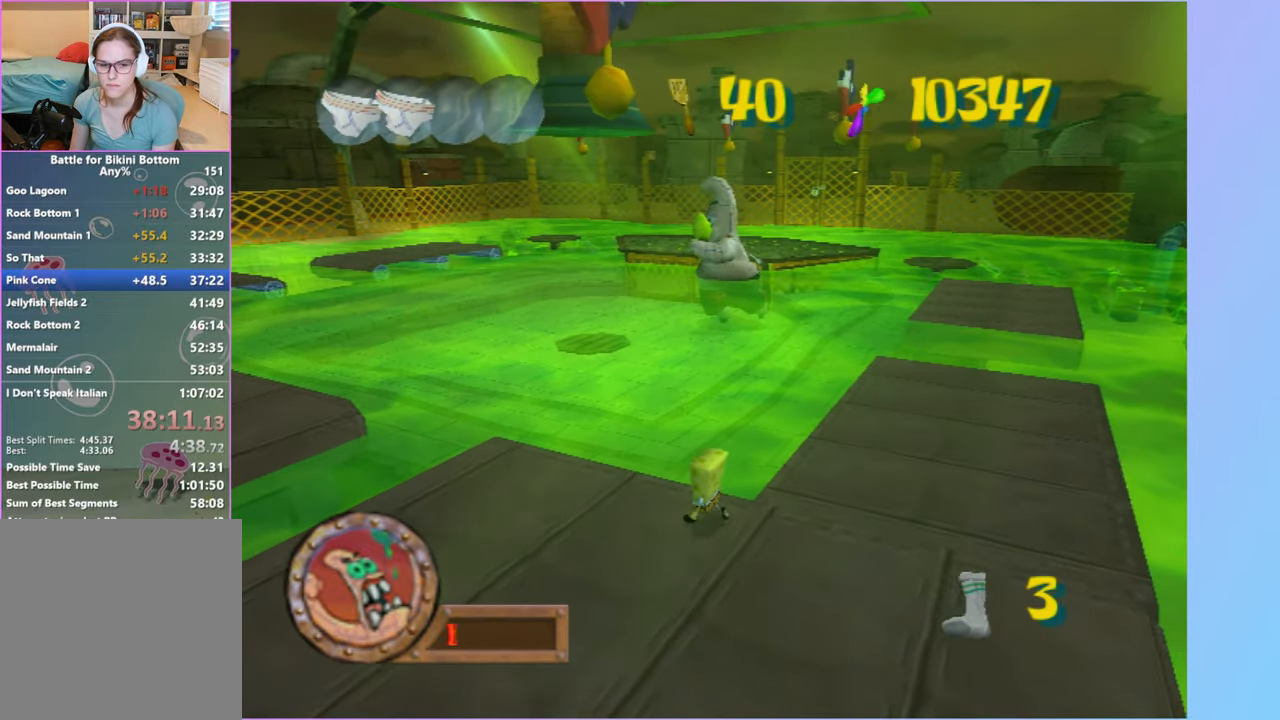
{"dt_ms": 500, "buttons": [], "left_stick": "center", "right_stick": "center", "button_events": []}
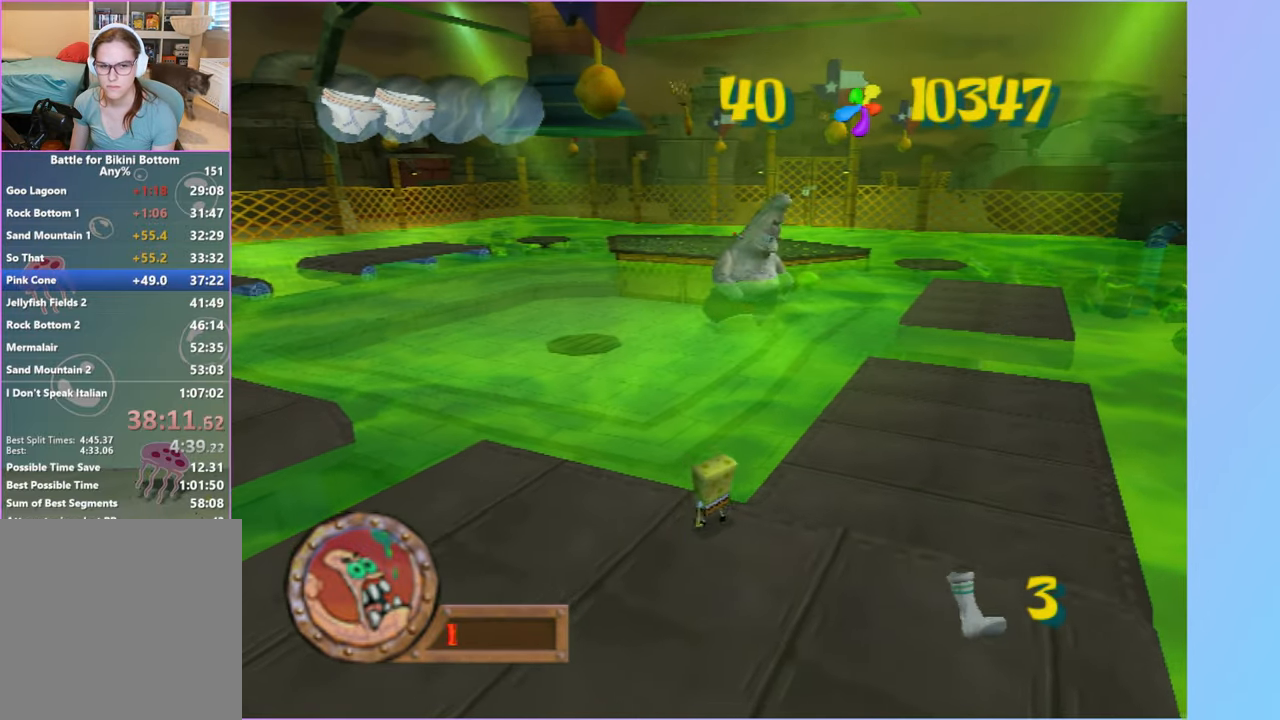
{"dt_ms": 500, "buttons": [], "left_stick": "center", "right_stick": "center", "button_events": []}
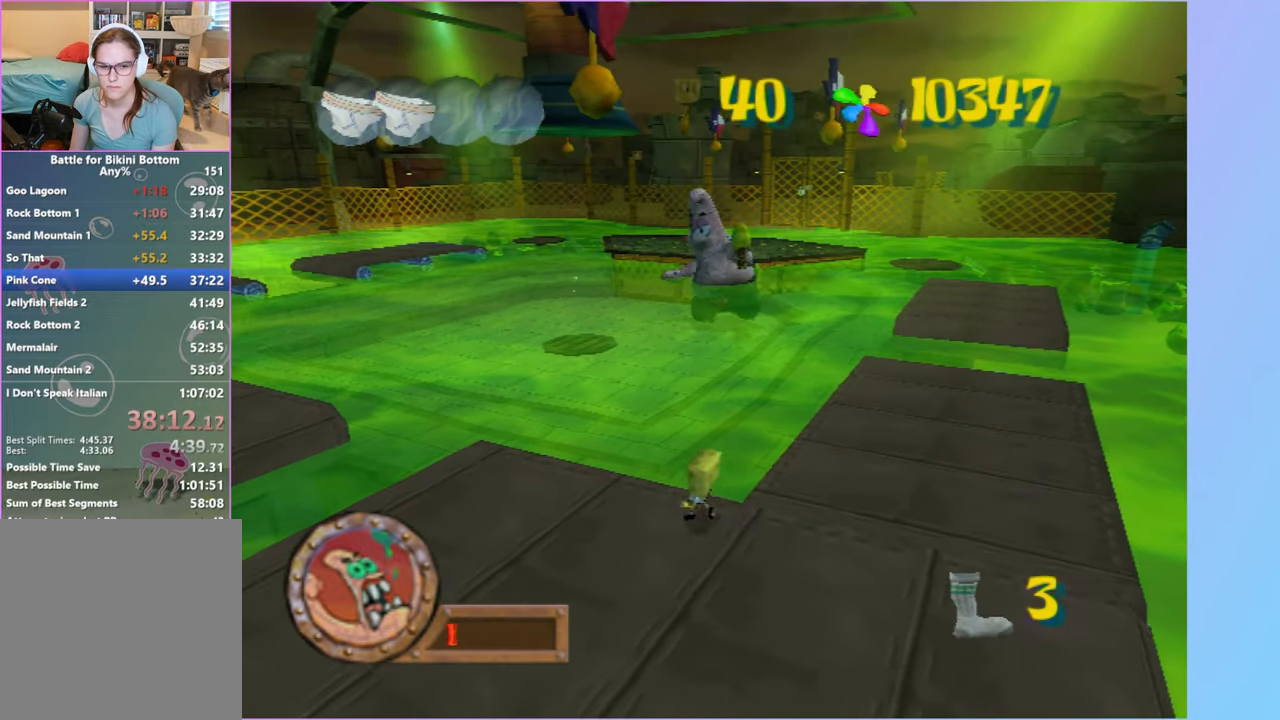
{"dt_ms": 1000, "buttons": [], "left_stick": "up-right", "right_stick": "center", "button_events": []}
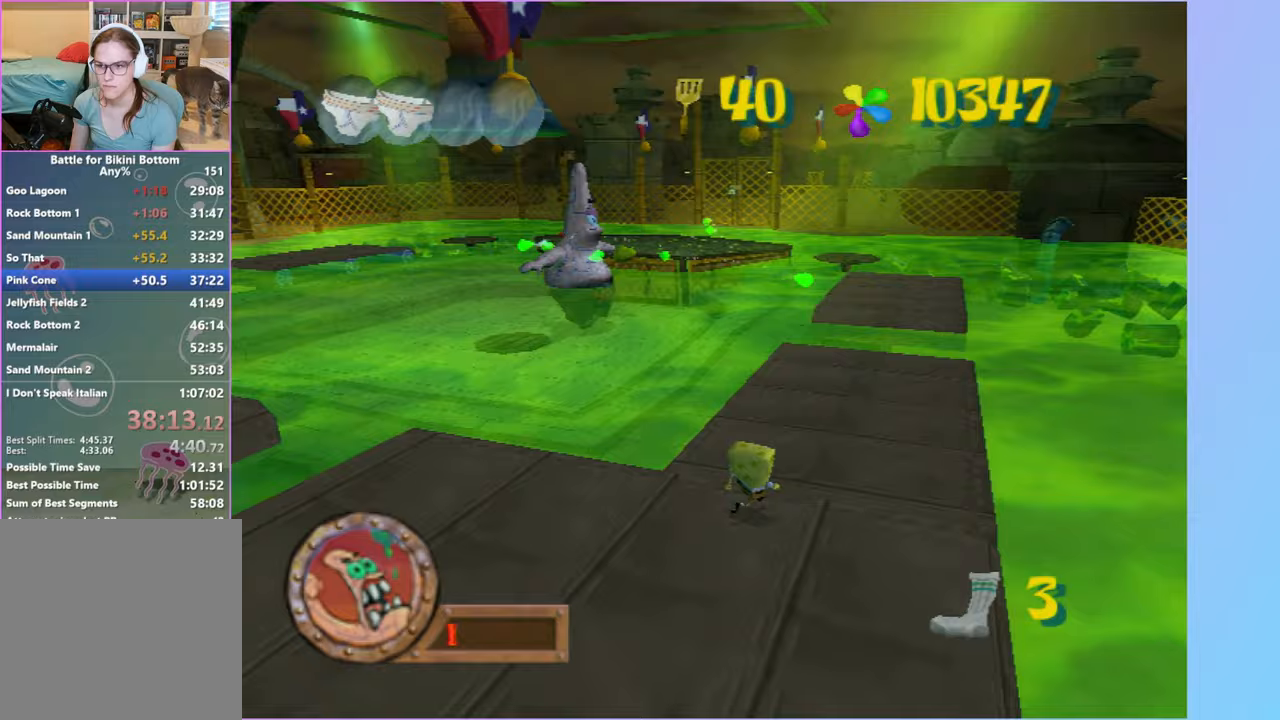
{"dt_ms": 500, "buttons": [], "left_stick": "up-right", "right_stick": "center", "button_events": []}
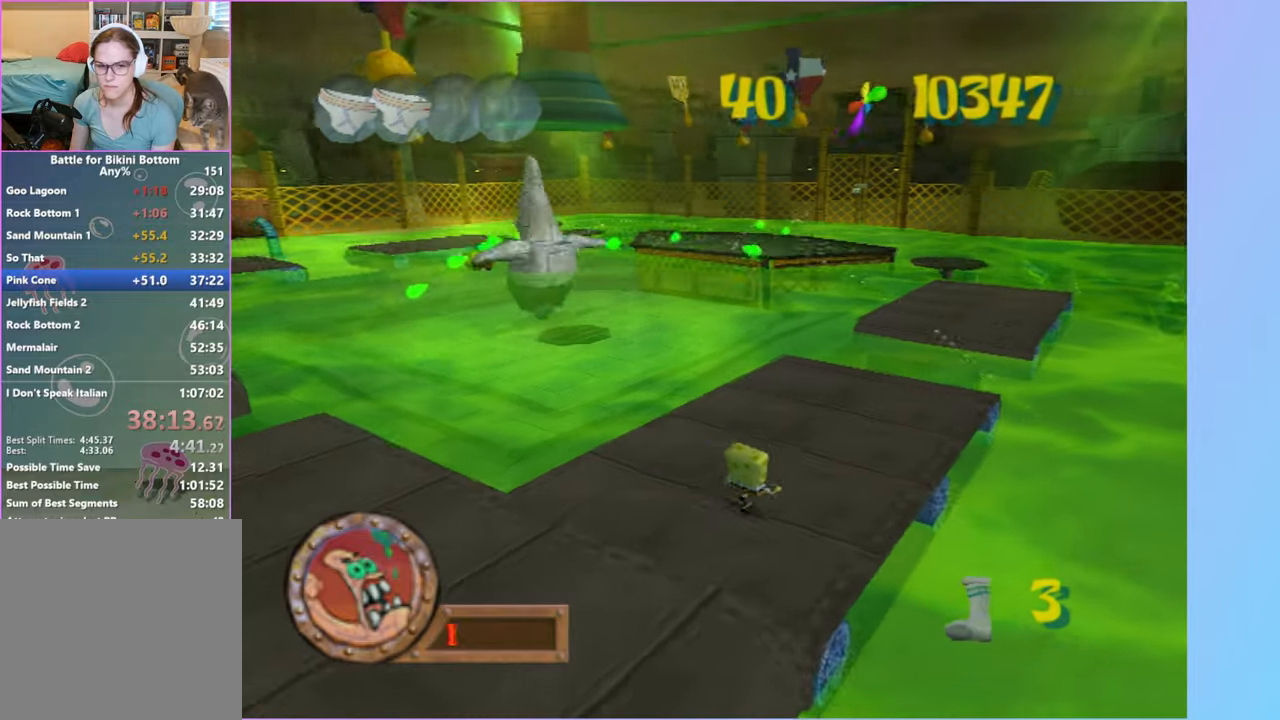
{"dt_ms": 500, "buttons": [], "left_stick": "up-right", "right_stick": "center", "button_events": []}
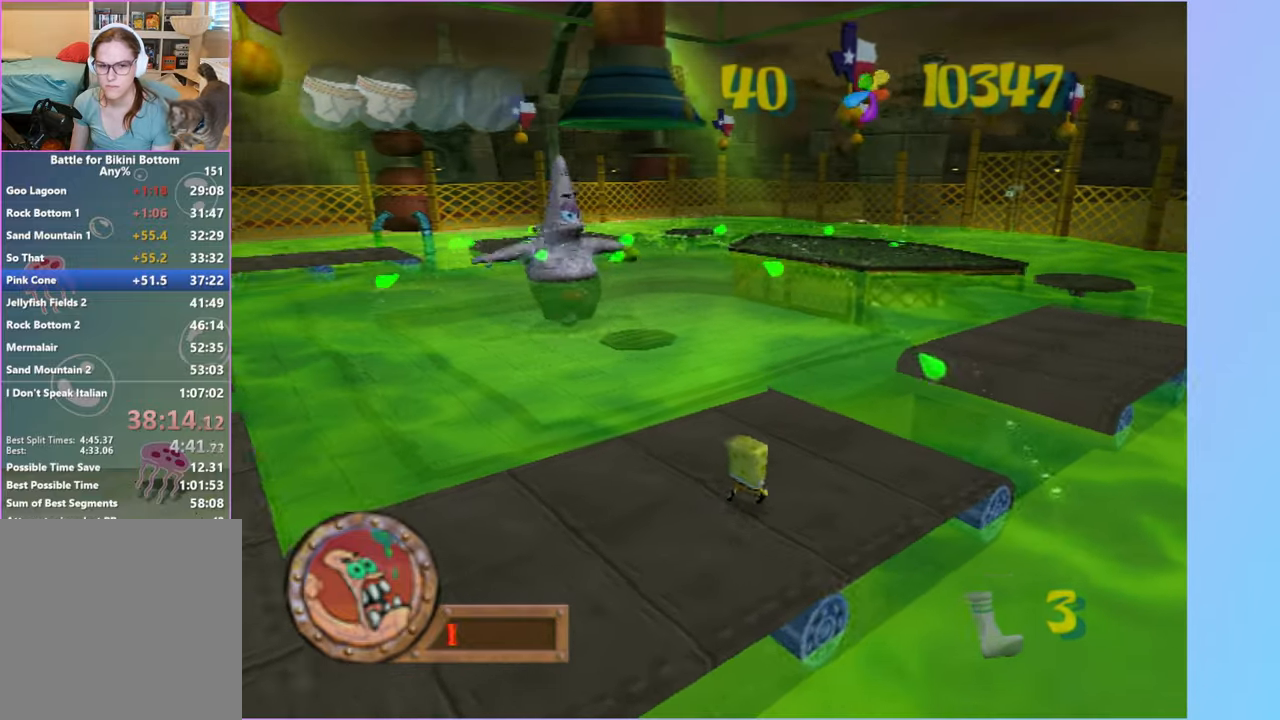
{"dt_ms": 500, "buttons": ["A"], "left_stick": "right", "right_stick": "center", "button_events": [[417, "A", "down"]]}
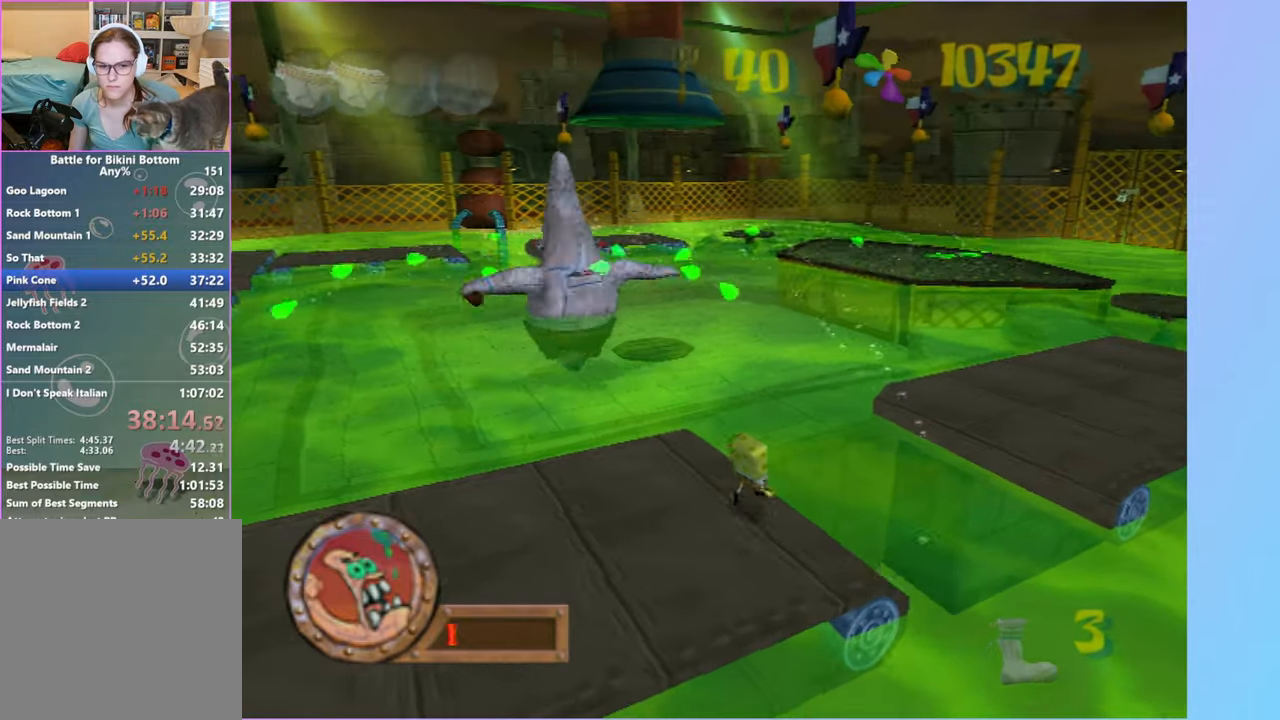
{"dt_ms": 500, "buttons": ["A"], "left_stick": "right", "right_stick": "center", "button_events": [[150, "A", "up"], [300, "A", "down"]]}
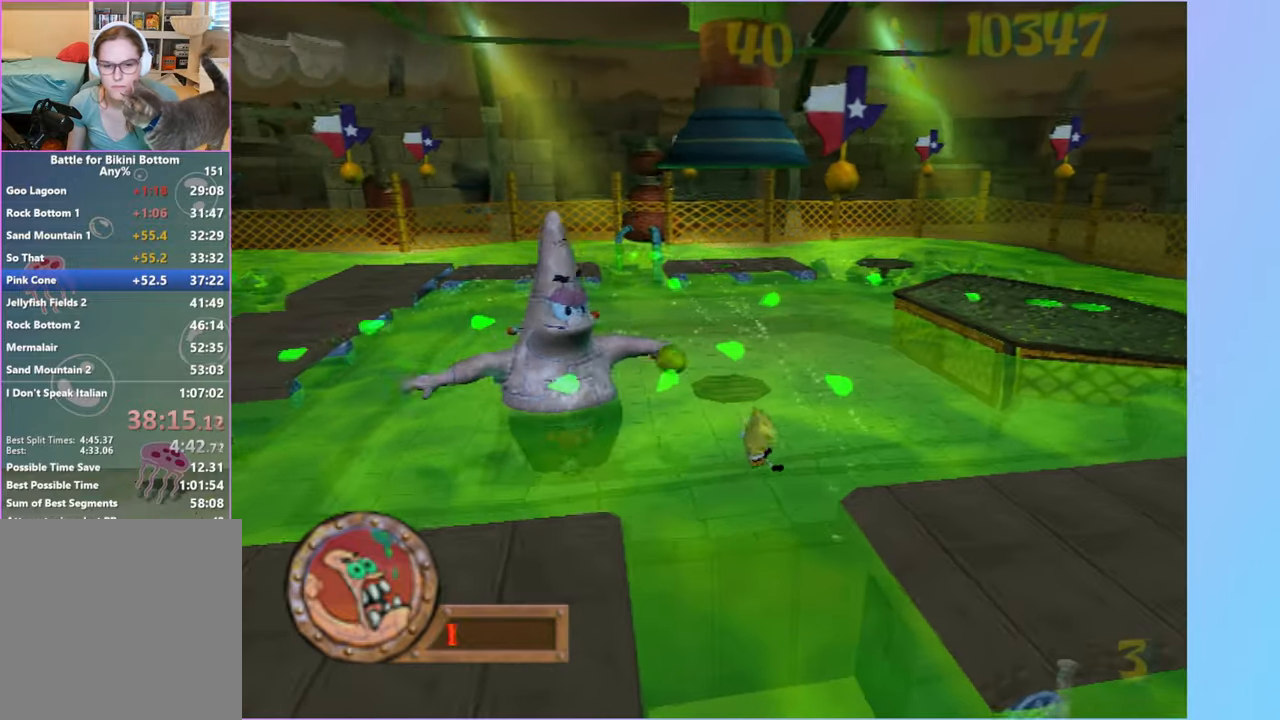
{"dt_ms": 500, "buttons": [], "left_stick": "right", "right_stick": "center", "button_events": [[100, "X", "down"], [333, "X", "up"], [350, "A", "up"]]}
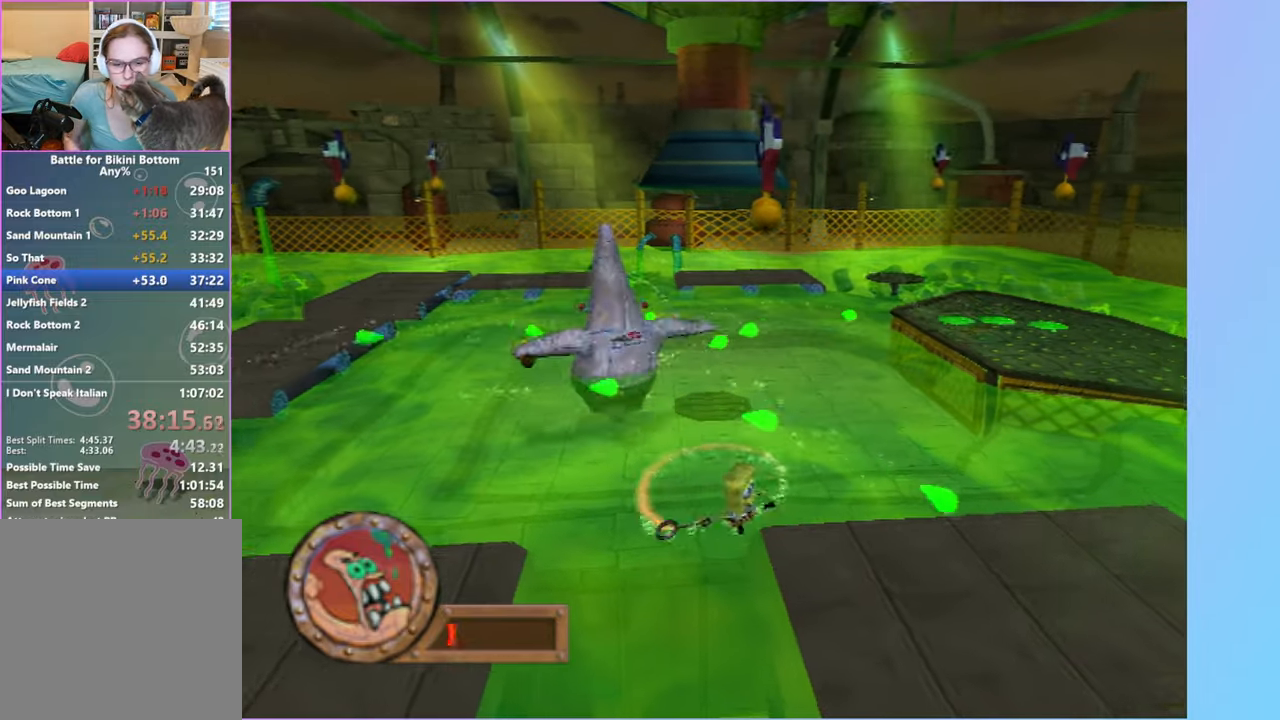
{"dt_ms": 500, "buttons": [], "left_stick": "right", "right_stick": "center", "button_events": []}
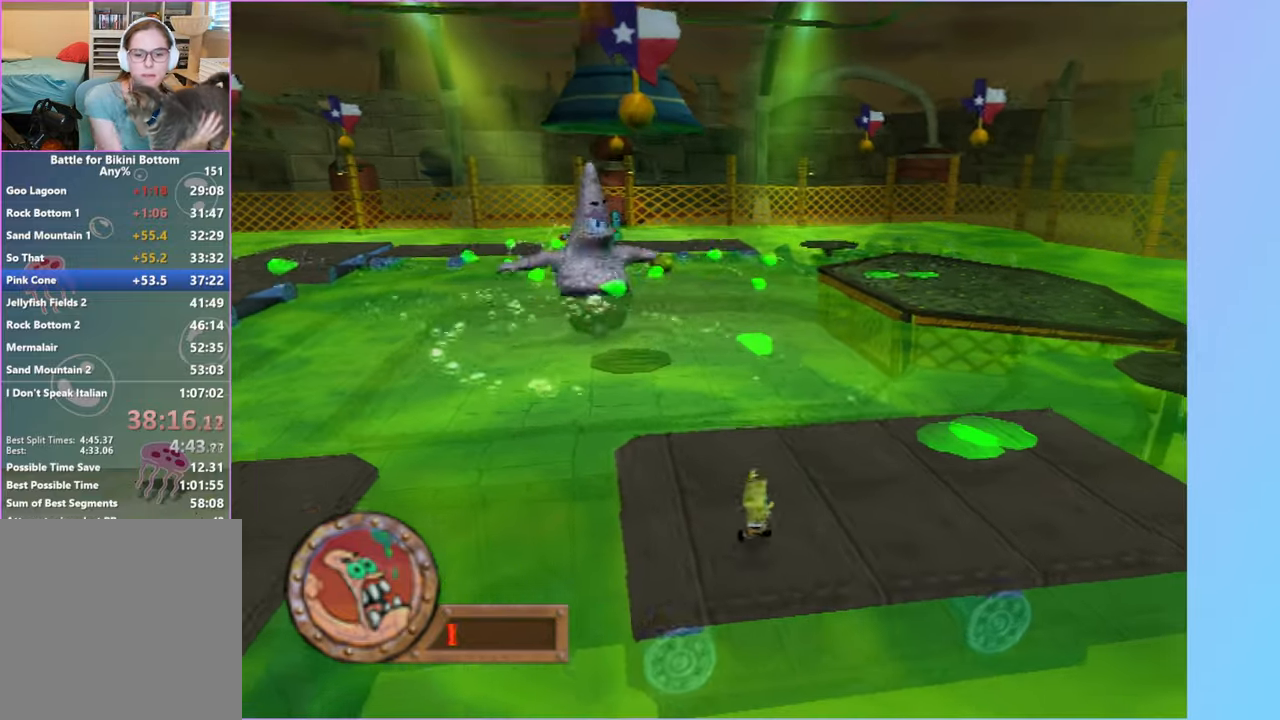
{"dt_ms": 500, "buttons": [], "left_stick": "up", "right_stick": "center", "button_events": []}